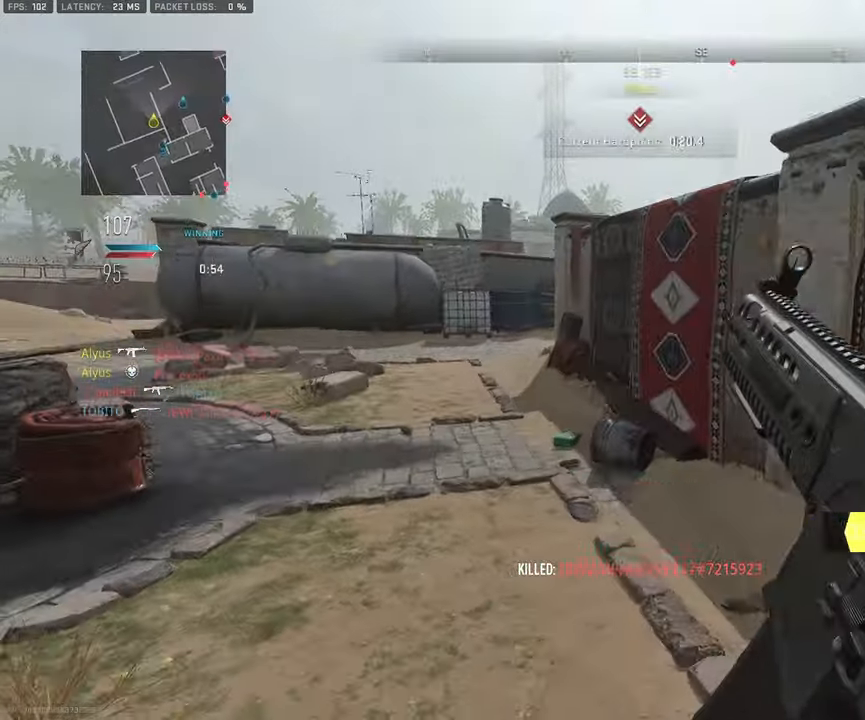
Gameplay with a controller (PlayStation layout); each line is a JSON object with the inputs held at the frame after it (dt_ms = milliseconds from this image to that frame). "events" lists button and stick changes between this image and that frame as [ms after this image, input, new state], when the widget could be followed in between. Not read: TOUCHPAD.
{"dt_ms": 500, "buttons": [], "left_stick": "up-left", "right_stick": "center"}
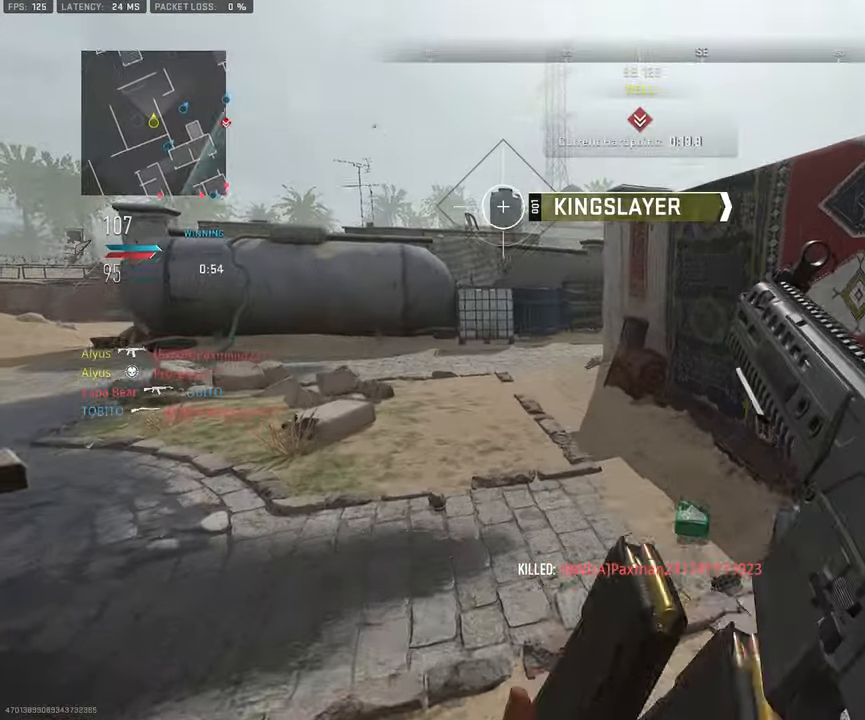
{"dt_ms": 500, "buttons": [], "left_stick": "up-left", "right_stick": "center", "events": []}
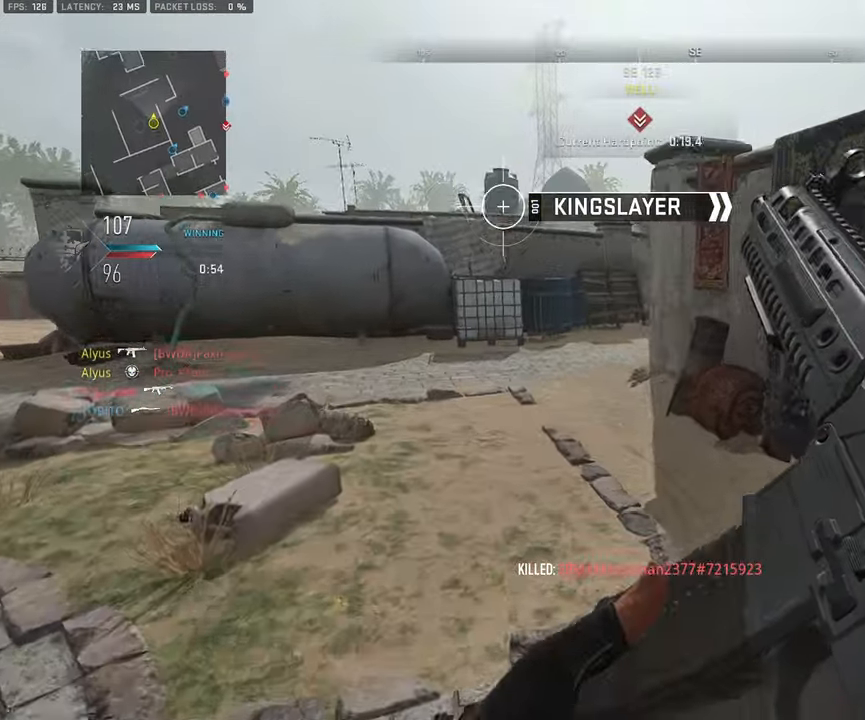
{"dt_ms": 500, "buttons": ["L3"], "left_stick": "up-left", "right_stick": "center", "events": [[450, "L3", "down"]]}
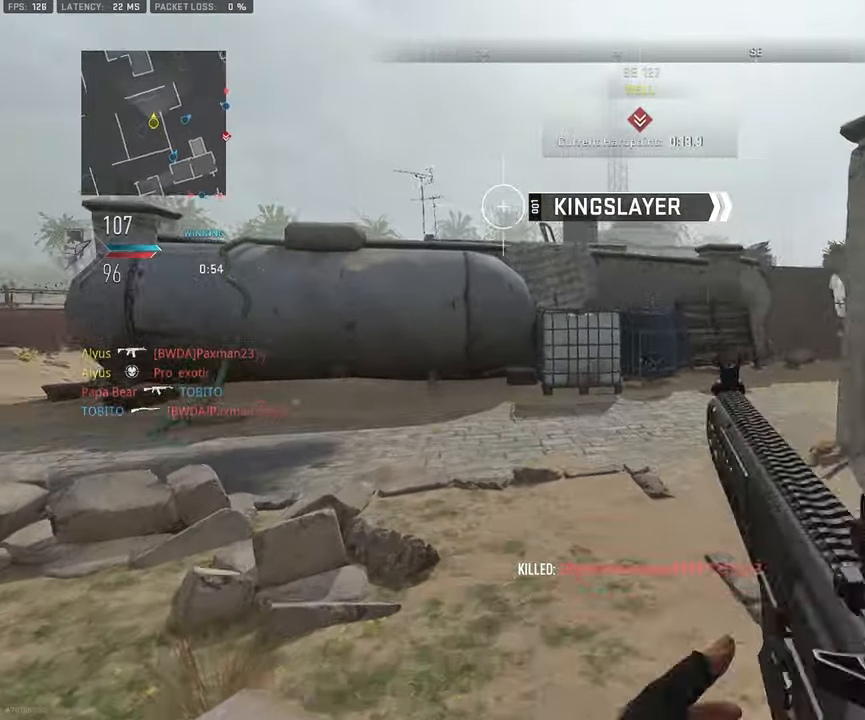
{"dt_ms": 500, "buttons": [], "left_stick": "left", "right_stick": "right", "events": [[34, "right_stick", "left"], [84, "L3", "up"], [184, "right_stick", "center"], [200, "L3", "down"], [234, "right_stick", "right"], [417, "L3", "up"], [500, "left_stick", "left"]]}
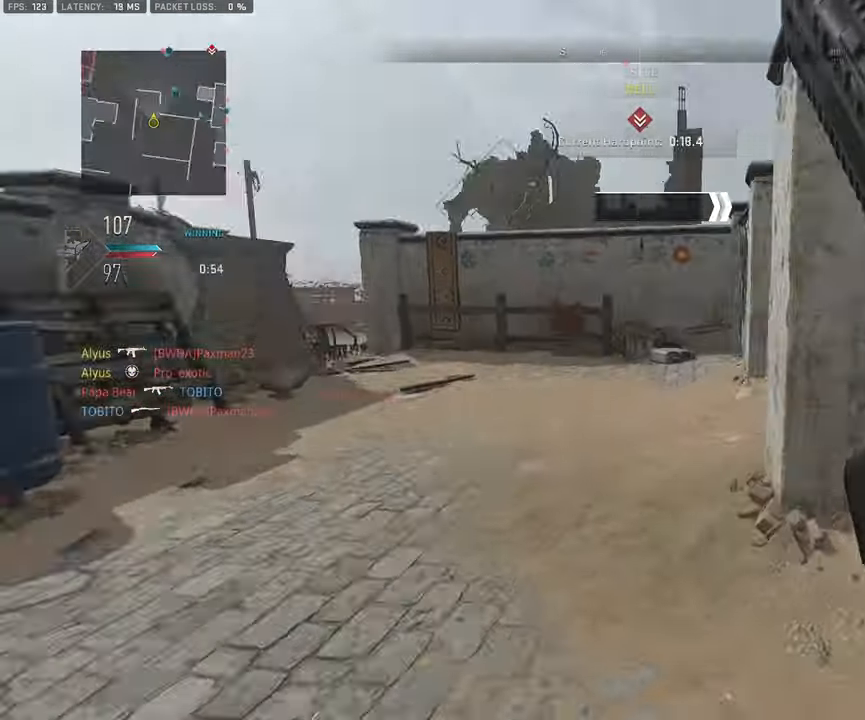
{"dt_ms": 500, "buttons": ["L1"], "left_stick": "left", "right_stick": "center", "events": [[66, "L1", "down"], [116, "right_stick", "center"], [283, "right_stick", "up-left"], [483, "right_stick", "center"]]}
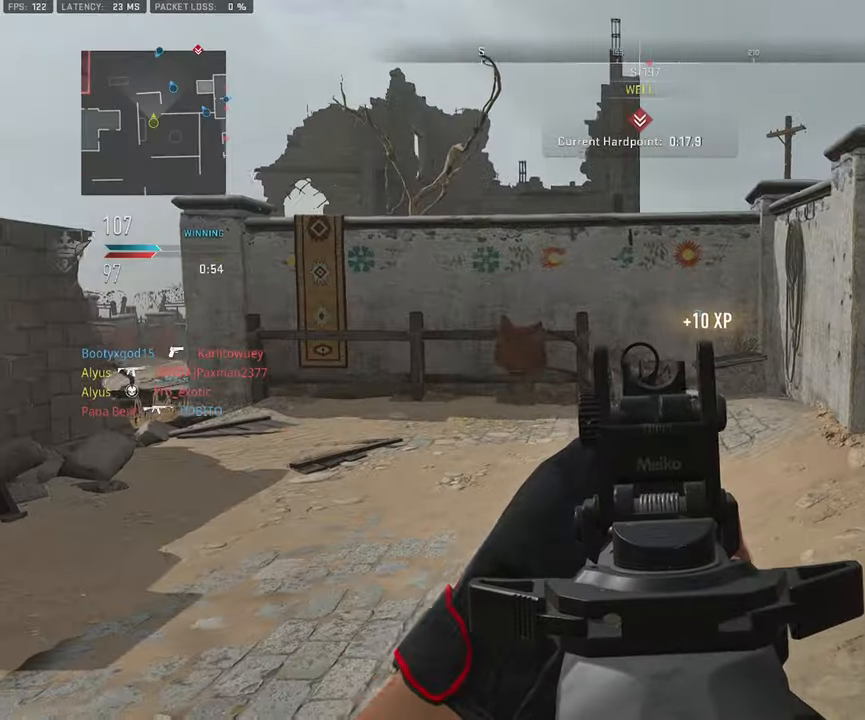
{"dt_ms": 500, "buttons": ["L1"], "left_stick": "up-right", "right_stick": "center", "events": [[50, "right_stick", "up-right"], [133, "right_stick", "center"], [183, "left_stick", "up"], [183, "right_stick", "down-right"], [233, "left_stick", "up-right"], [333, "right_stick", "center"]]}
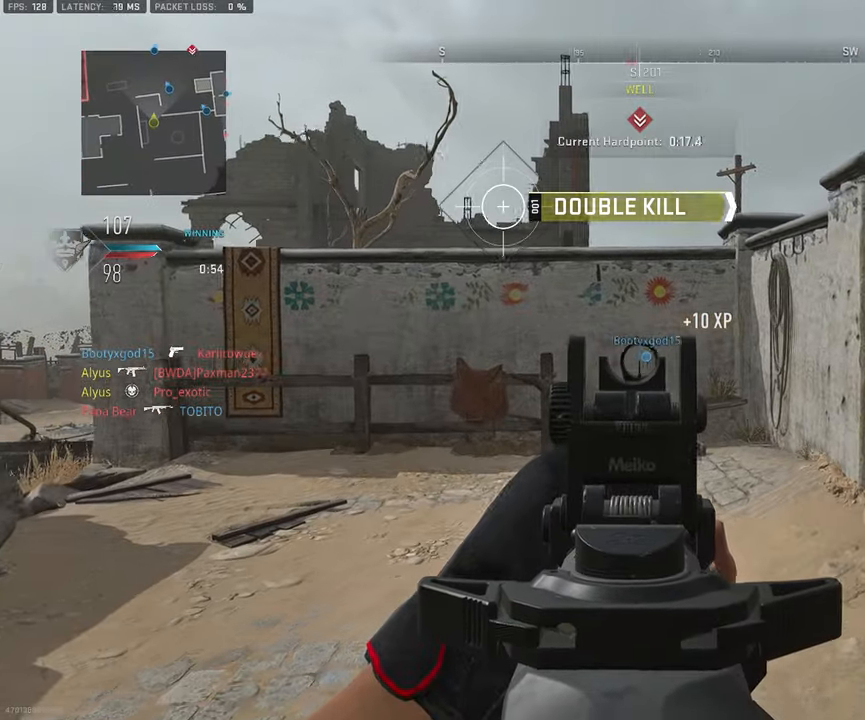
{"dt_ms": 500, "buttons": ["L1"], "left_stick": "up", "right_stick": "center", "events": [[66, "left_stick", "up"], [216, "right_stick", "down-right"], [316, "right_stick", "center"]]}
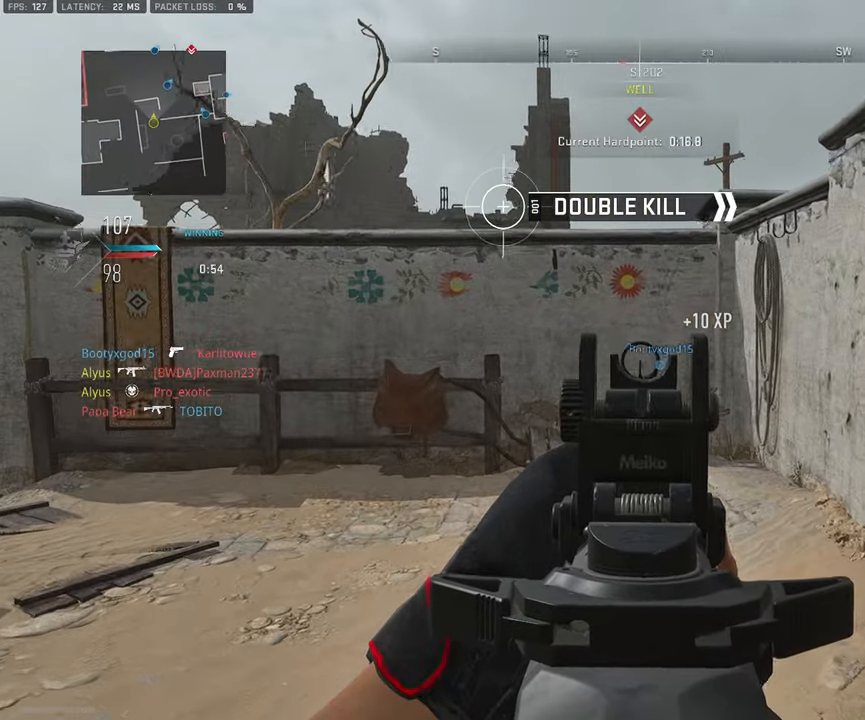
{"dt_ms": 500, "buttons": ["L1"], "left_stick": "up-left", "right_stick": "center", "events": [[450, "left_stick", "up-left"]]}
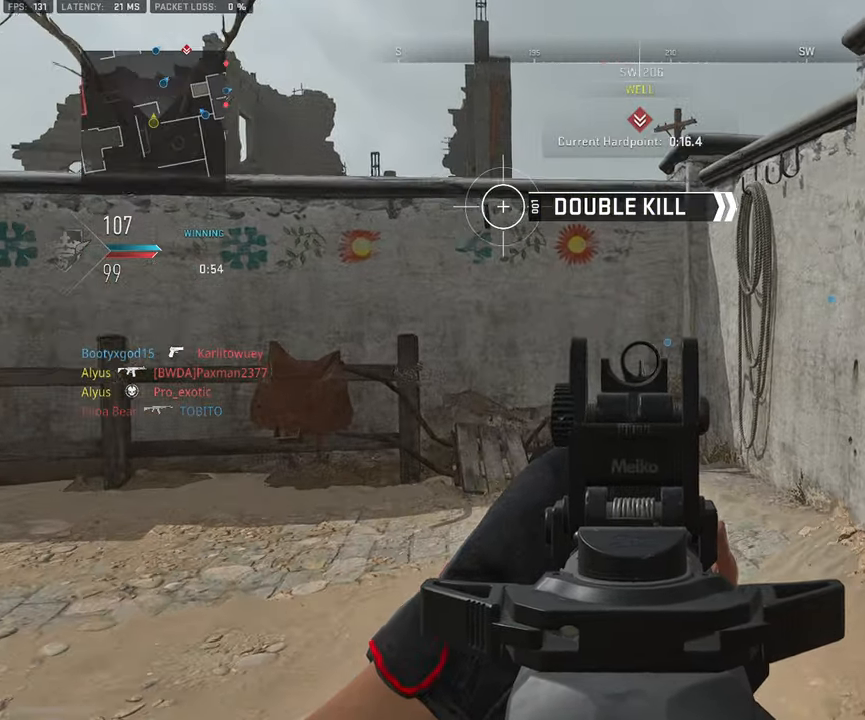
{"dt_ms": 500, "buttons": [], "left_stick": "up-left", "right_stick": "center", "events": [[133, "right_stick", "right"], [250, "right_stick", "center"], [483, "L1", "up"]]}
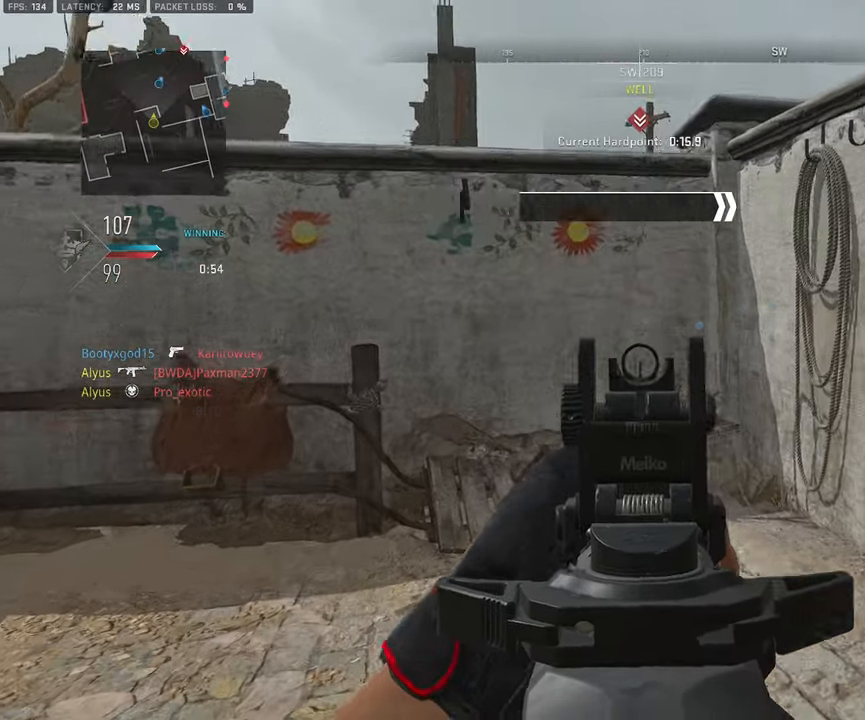
{"dt_ms": 500, "buttons": [], "left_stick": "down-left", "right_stick": "right", "events": [[50, "L3", "down"], [233, "L3", "up"], [383, "right_stick", "right"], [433, "left_stick", "down-left"]]}
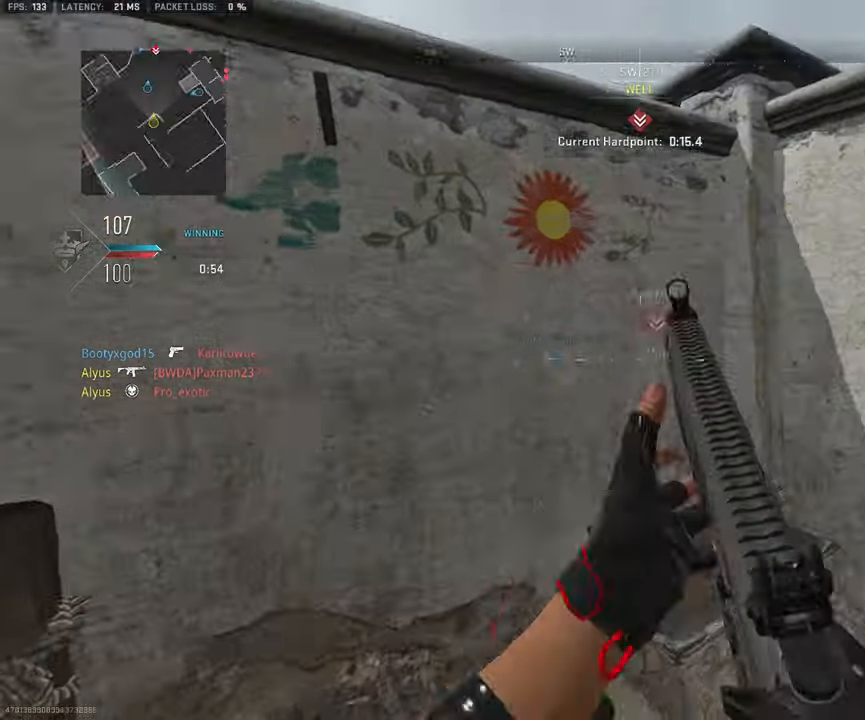
{"dt_ms": 500, "buttons": ["L3"], "left_stick": "up-right", "right_stick": "right", "events": [[50, "left_stick", "down-right"], [183, "left_stick", "up-right"], [183, "right_stick", "center"], [233, "L3", "down"], [400, "right_stick", "right"]]}
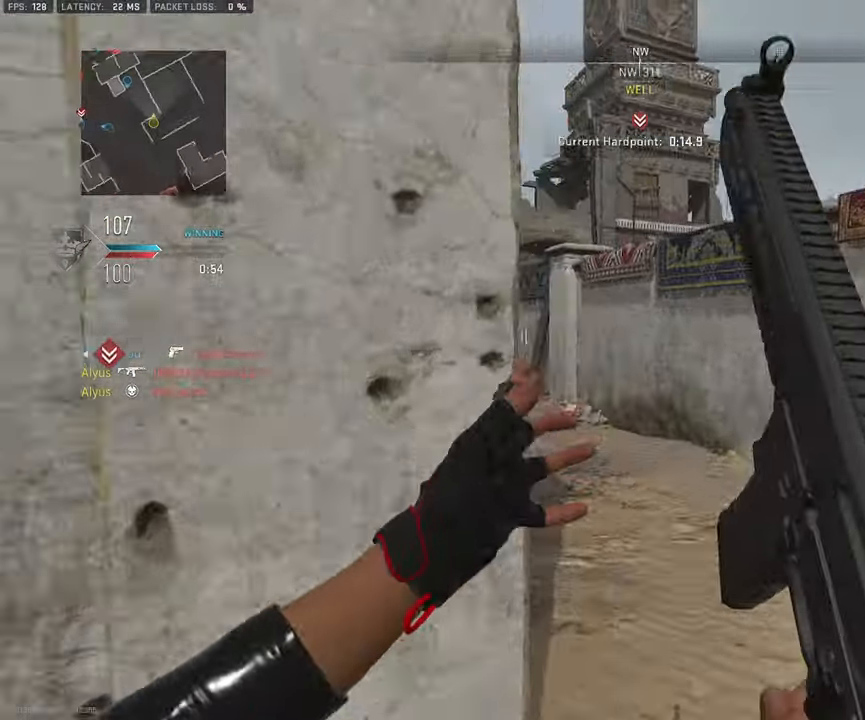
{"dt_ms": 500, "buttons": [], "left_stick": "up-right", "right_stick": "center", "events": [[50, "left_stick", "up"], [66, "right_stick", "center"], [150, "left_stick", "up-right"], [150, "right_stick", "right"], [183, "L3", "up"], [316, "L3", "down"], [400, "right_stick", "center"], [483, "L3", "up"]]}
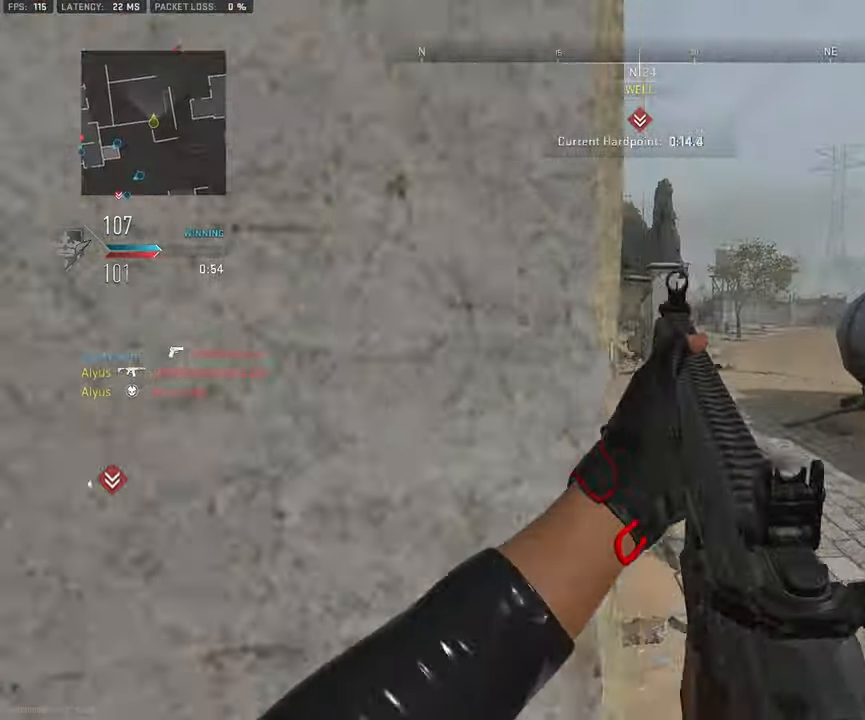
{"dt_ms": 500, "buttons": ["L3"], "left_stick": "up", "right_stick": "center", "events": [[66, "L3", "down"], [100, "right_stick", "left"], [116, "left_stick", "up"], [316, "right_stick", "center"]]}
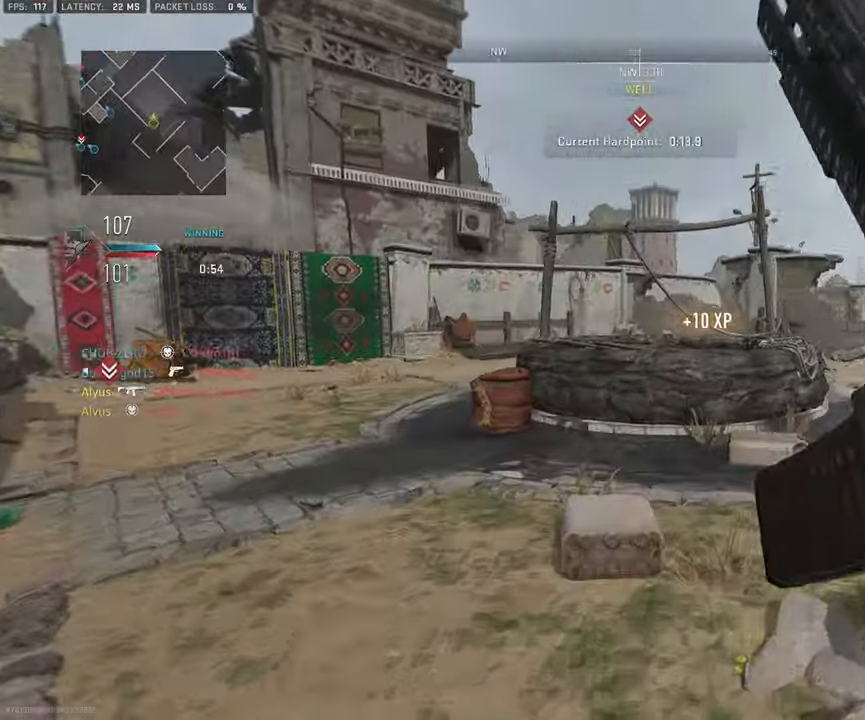
{"dt_ms": 500, "buttons": [], "left_stick": "up", "right_stick": "center", "events": [[250, "CROSS", "down"], [283, "right_stick", "down-left"], [316, "L3", "up"], [383, "CROSS", "up"], [383, "right_stick", "center"]]}
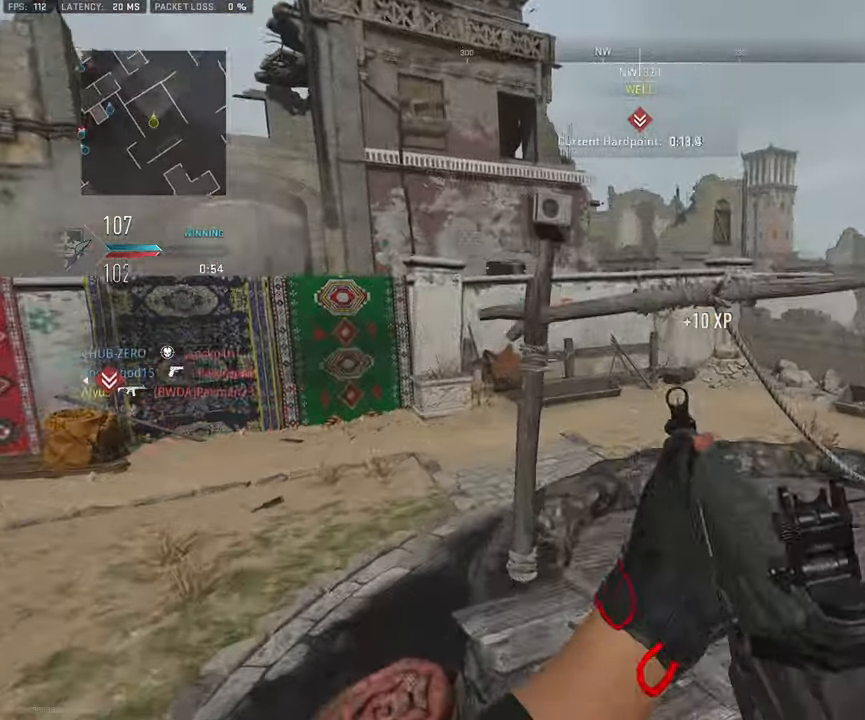
{"dt_ms": 500, "buttons": [], "left_stick": "left", "right_stick": "center", "events": [[167, "right_stick", "left"], [183, "L3", "down"], [333, "L3", "up"], [350, "left_stick", "left"], [350, "right_stick", "center"]]}
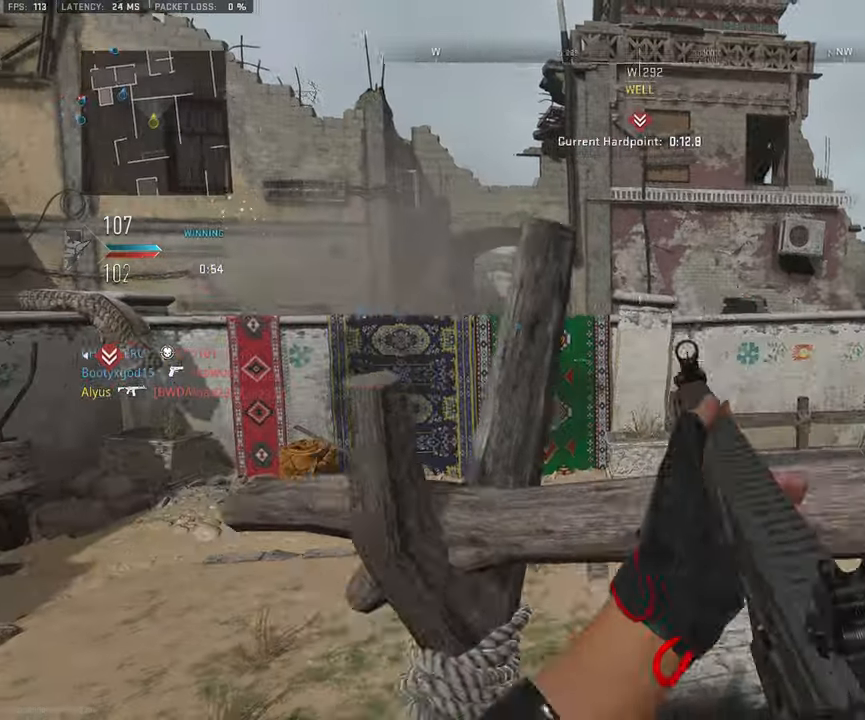
{"dt_ms": 500, "buttons": ["L1"], "left_stick": "up-right", "right_stick": "center", "events": [[17, "L1", "down"], [167, "right_stick", "up-left"], [217, "left_stick", "up-left"], [317, "right_stick", "center"], [350, "left_stick", "up"], [500, "left_stick", "up-right"]]}
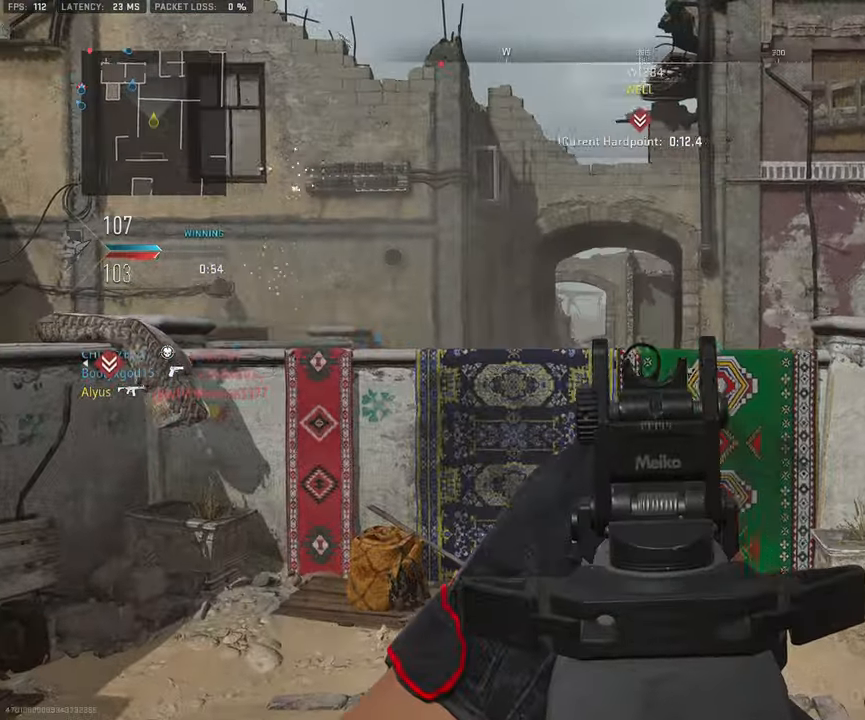
{"dt_ms": 500, "buttons": ["L3"], "left_stick": "up", "right_stick": "center", "events": [[133, "L1", "up"], [200, "right_stick", "right"], [250, "L3", "down"], [300, "left_stick", "up"], [383, "L3", "up"], [467, "right_stick", "center"], [483, "L3", "down"]]}
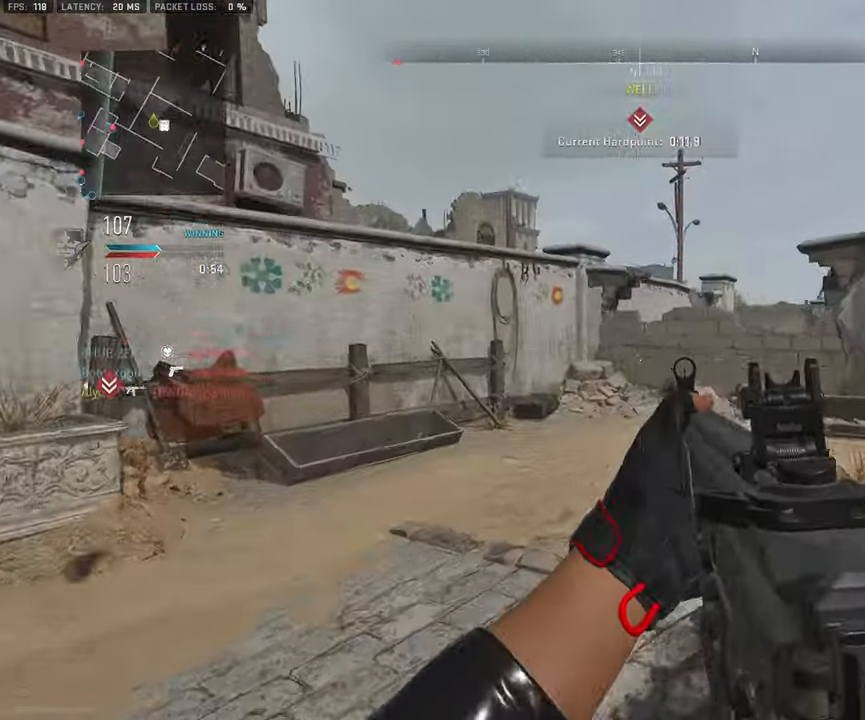
{"dt_ms": 500, "buttons": [], "left_stick": "up", "right_stick": "center", "events": [[133, "L3", "up"], [200, "right_stick", "right"], [250, "L3", "down"], [333, "right_stick", "center"], [417, "L3", "up"]]}
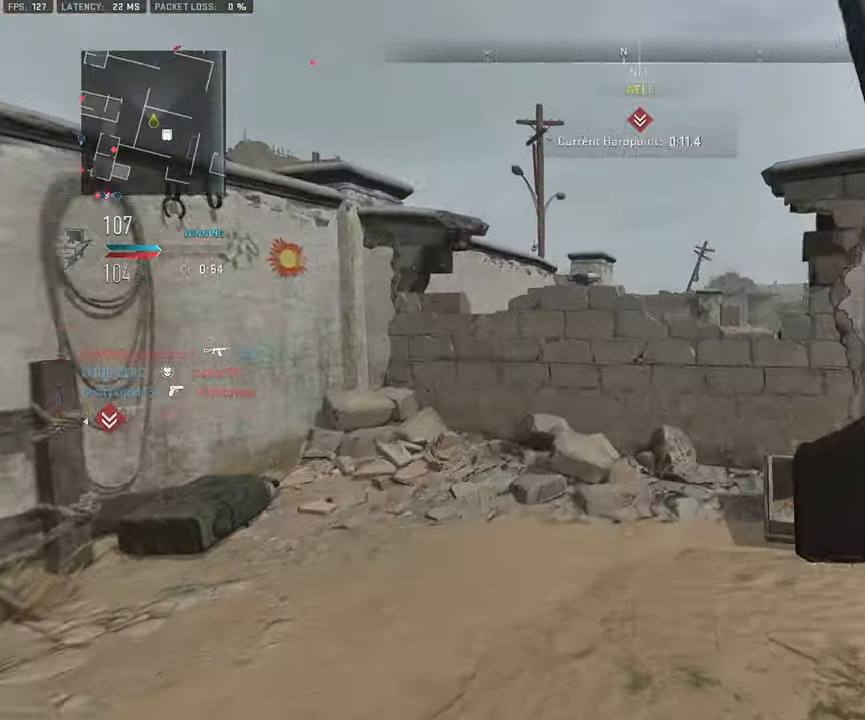
{"dt_ms": 500, "buttons": ["CROSS", "L3"], "left_stick": "up-right", "right_stick": "center", "events": [[67, "L3", "down"], [133, "right_stick", "left"], [267, "CROSS", "down"], [300, "L3", "up"], [300, "left_stick", "up-right"], [350, "right_stick", "center"], [383, "CROSS", "up"], [467, "L3", "down"], [483, "CROSS", "down"]]}
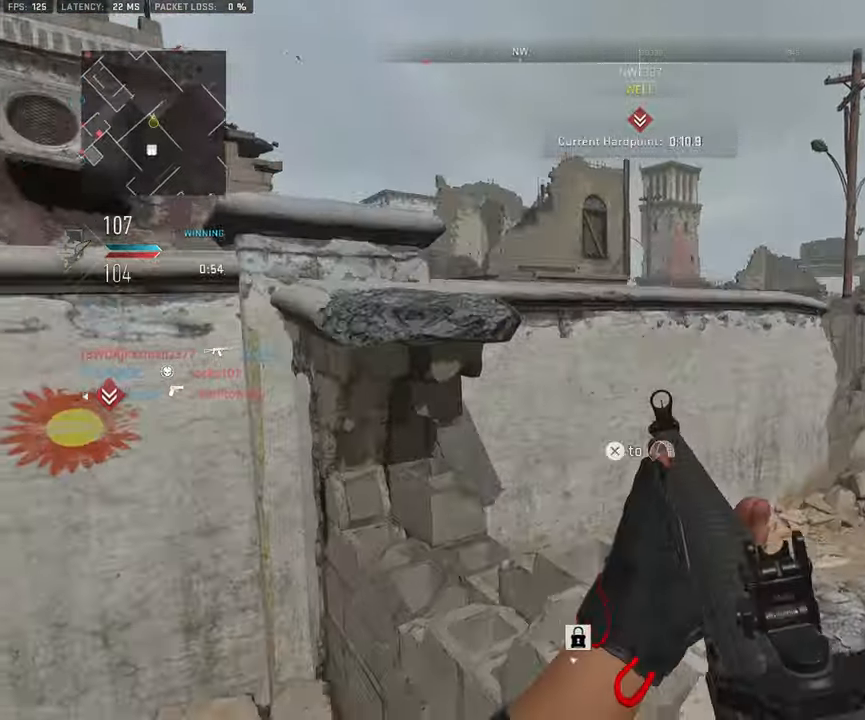
{"dt_ms": 1000, "buttons": ["L1"], "left_stick": "center", "right_stick": "center"}
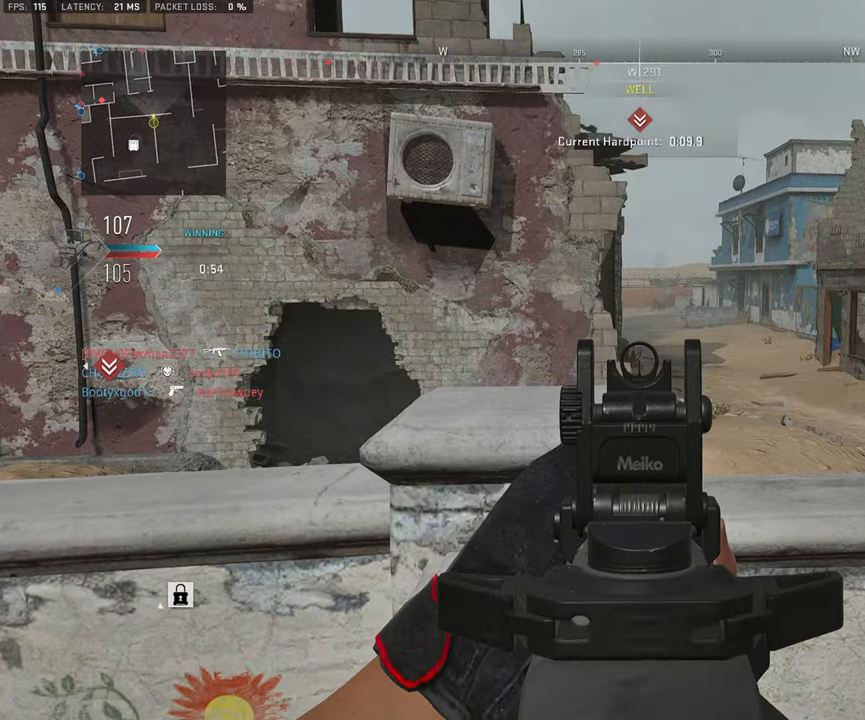
{"dt_ms": 500, "buttons": [], "left_stick": "left", "right_stick": "center", "events": [[233, "right_stick", "right"], [283, "L1", "up"], [283, "left_stick", "left"], [467, "right_stick", "center"]]}
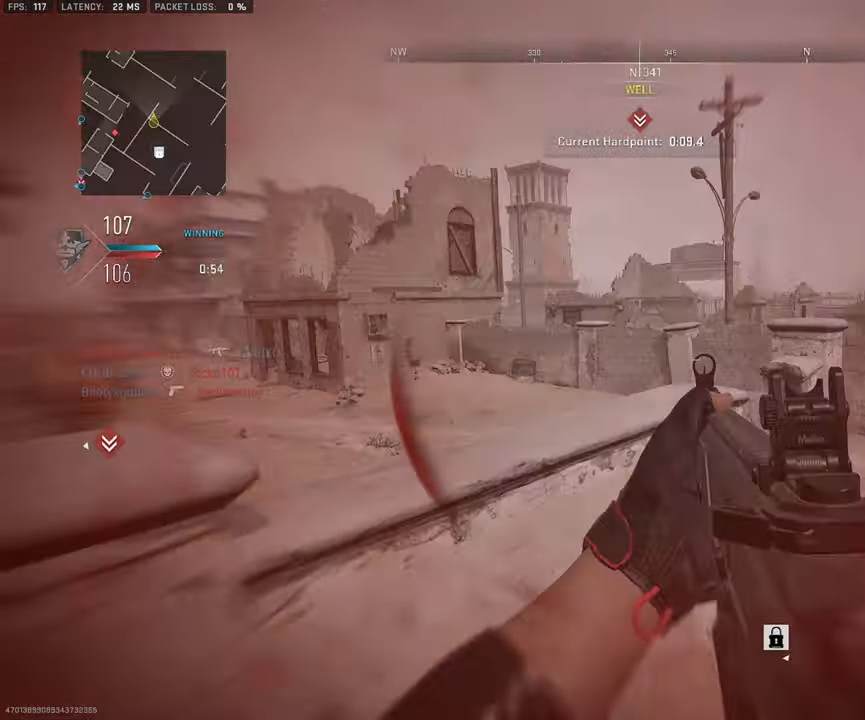
{"dt_ms": 500, "buttons": [], "left_stick": "center", "right_stick": "center", "events": [[150, "right_stick", "left"], [200, "left_stick", "right"], [417, "right_stick", "center"], [467, "left_stick", "center"]]}
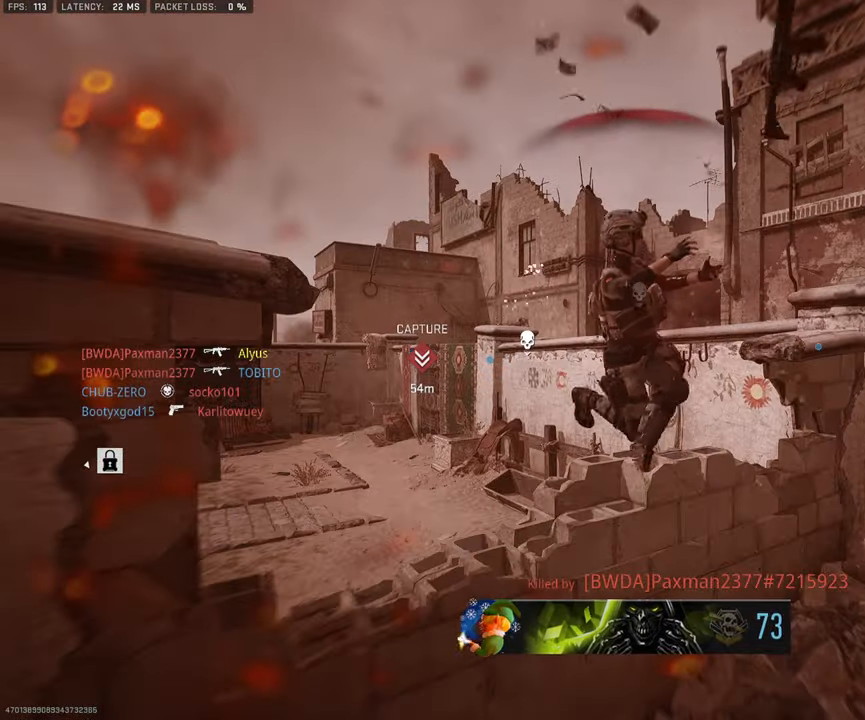
{"dt_ms": 500, "buttons": [], "left_stick": "center", "right_stick": "center", "events": []}
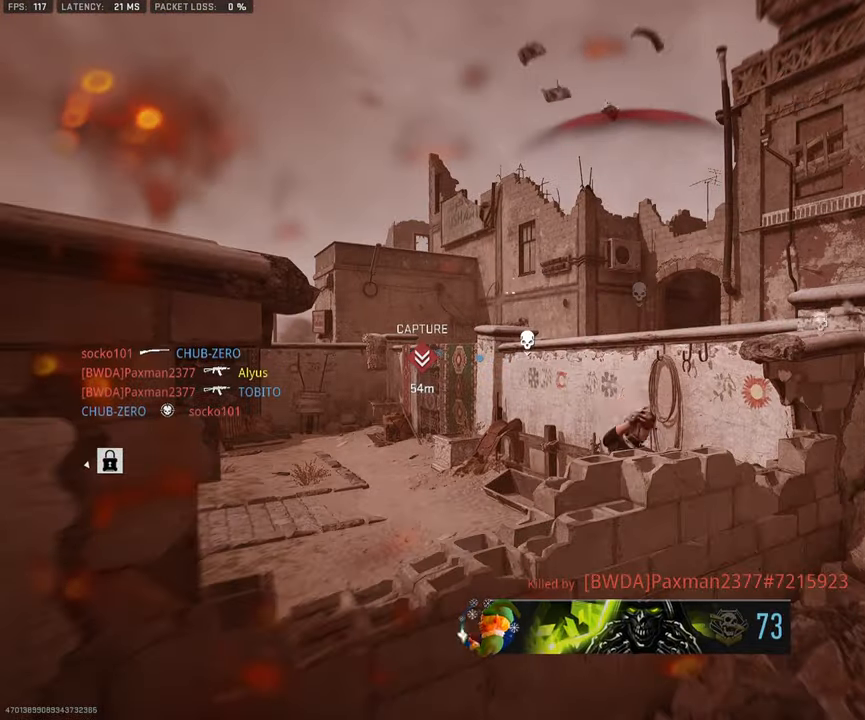
{"dt_ms": 500, "buttons": [], "left_stick": "center", "right_stick": "center", "events": []}
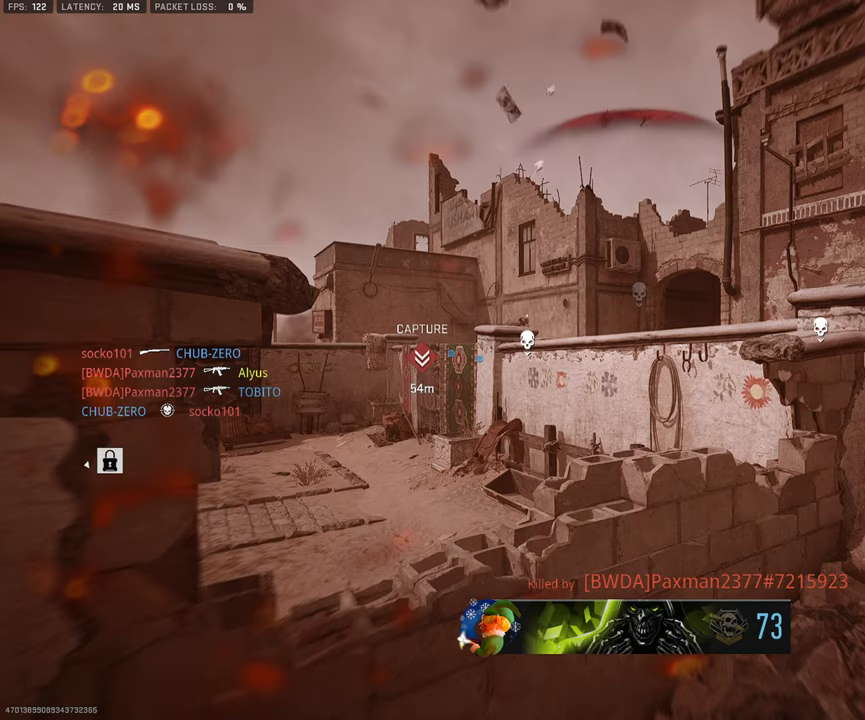
{"dt_ms": 500, "buttons": [], "left_stick": "center", "right_stick": "center", "events": []}
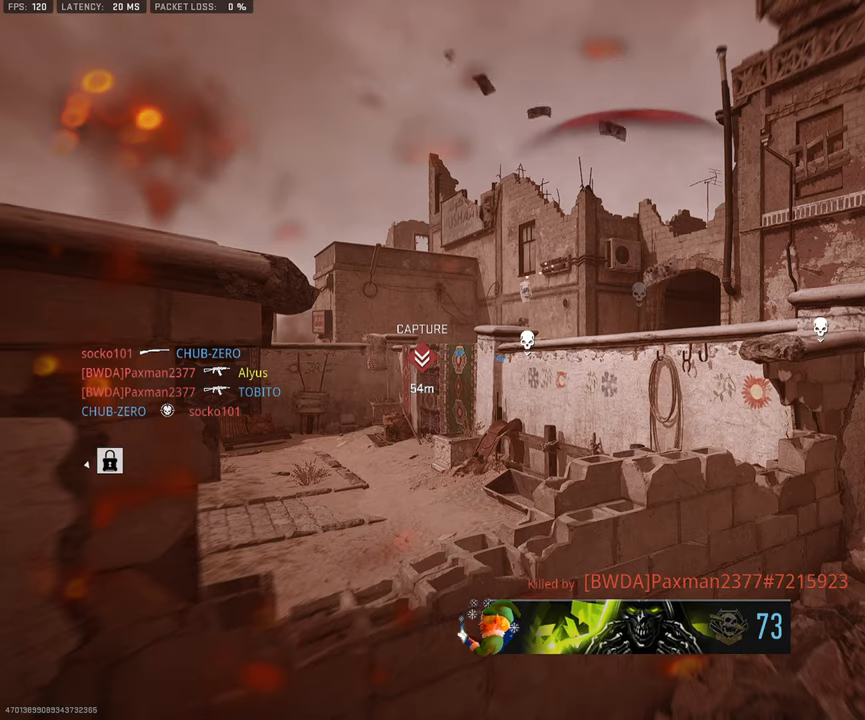
{"dt_ms": 500, "buttons": [], "left_stick": "center", "right_stick": "center", "events": []}
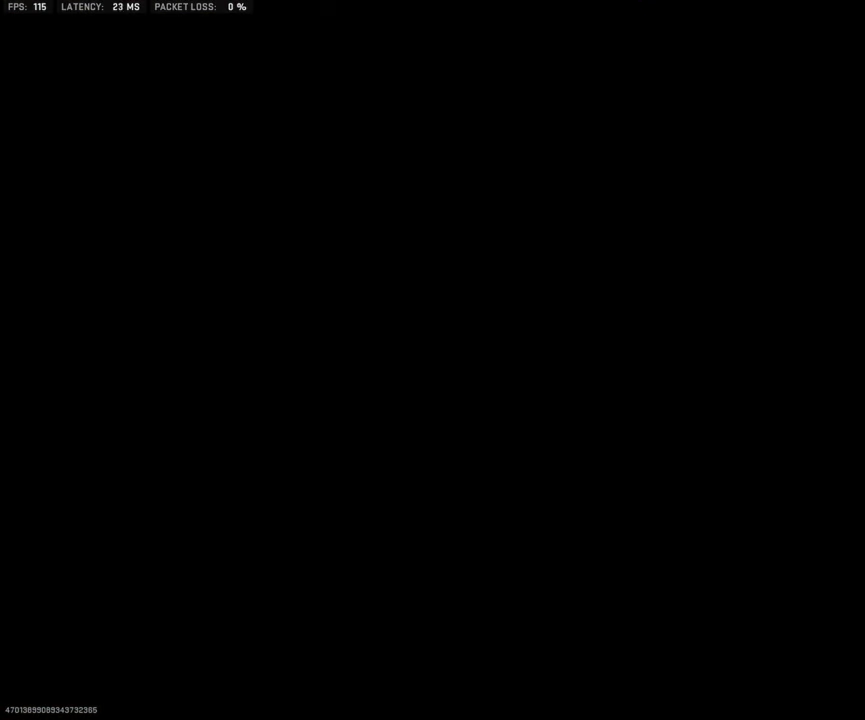
{"dt_ms": 500, "buttons": [], "left_stick": "center", "right_stick": "center", "events": []}
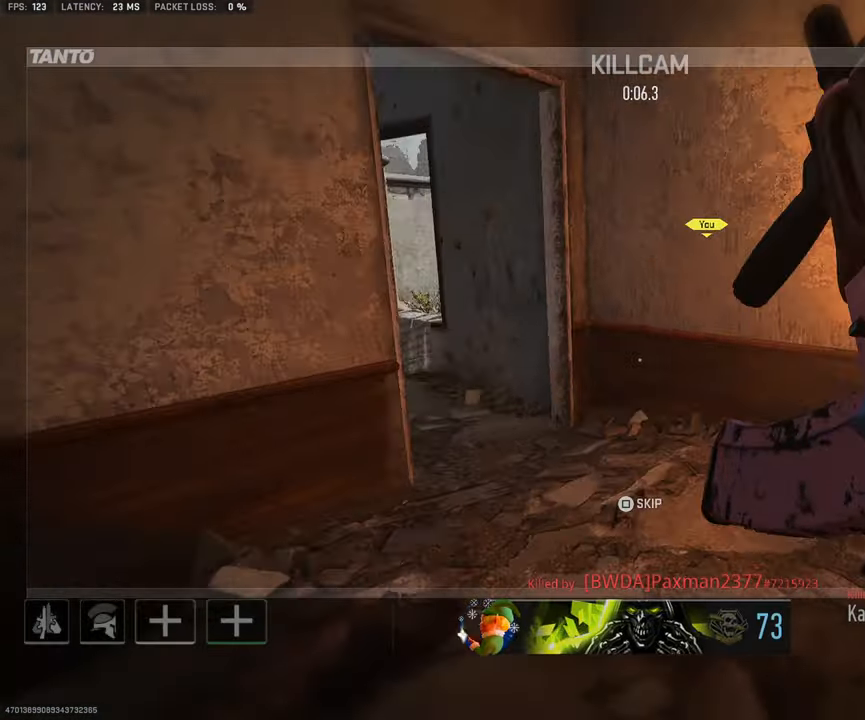
{"dt_ms": 500, "buttons": [], "left_stick": "center", "right_stick": "center", "events": []}
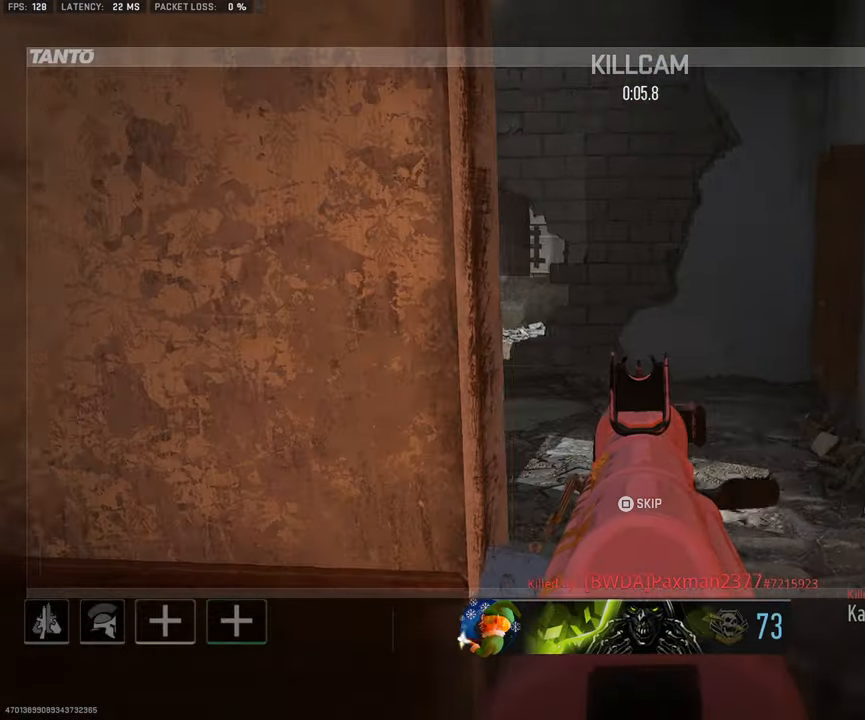
{"dt_ms": 500, "buttons": [], "left_stick": "center", "right_stick": "center", "events": []}